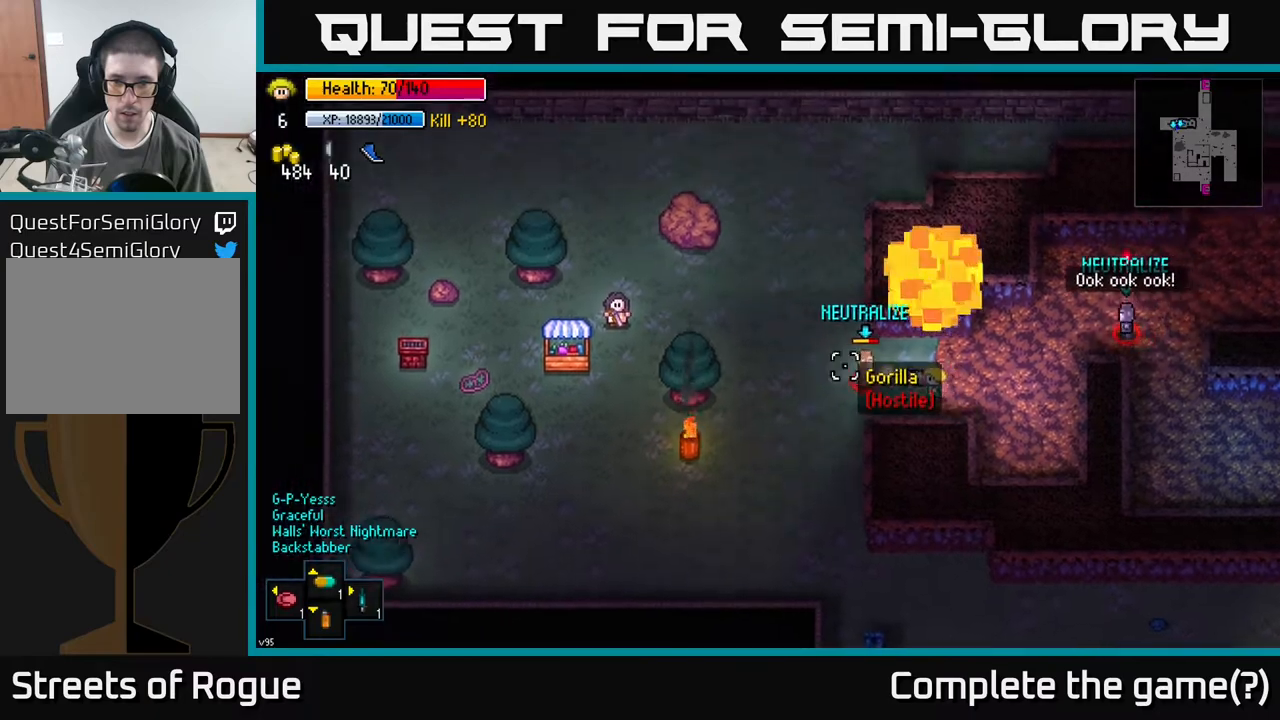
Gameplay with a controller (Xbox layout); each line is a JSON object with the inputs held at the frame after it. "events" lists button and stick changes between this image and that frame as [ms after this image, input, new state], when the widget could be followed in between.
{"buttons": [], "left_stick": "left", "right_stick": "up-left", "events": [[17, "R2", "down"], [117, "R2", "up"], [150, "left_stick", "up-left"], [183, "right_stick", "up-left"], [283, "left_stick", "left"]]}
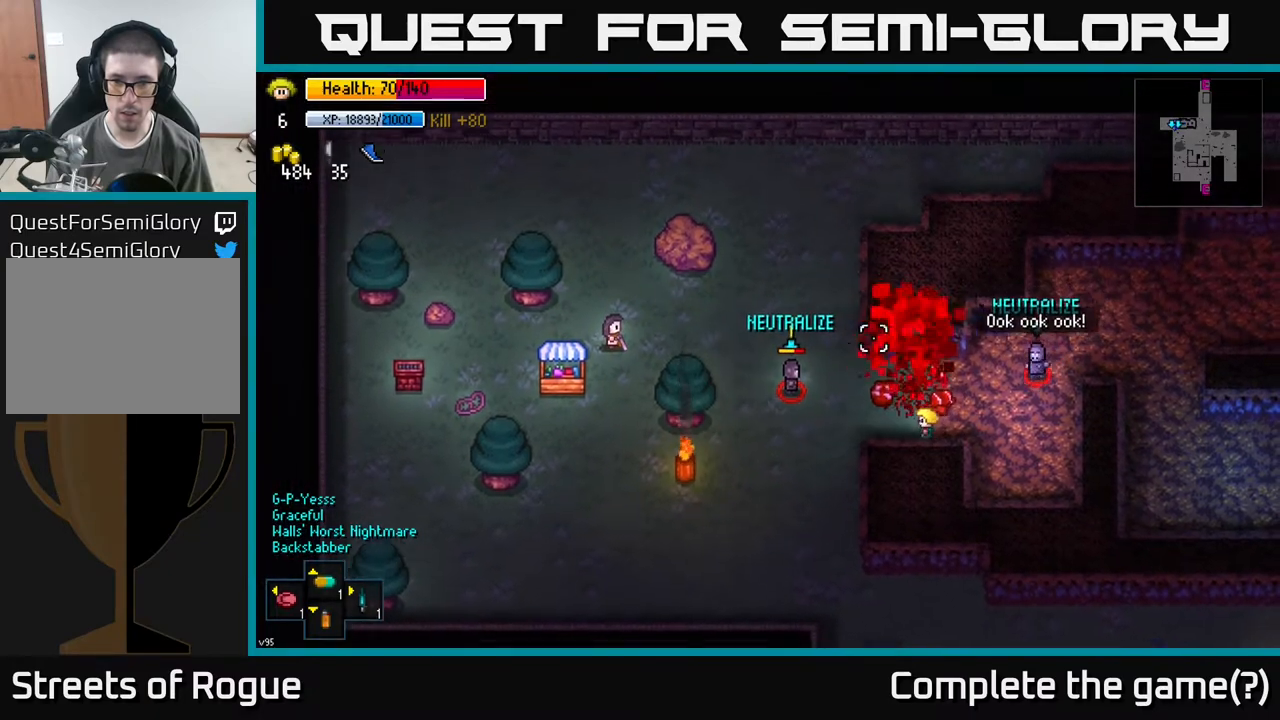
{"buttons": [], "left_stick": "left", "right_stick": "up-left", "events": [[317, "R2", "down"], [400, "R2", "up"]]}
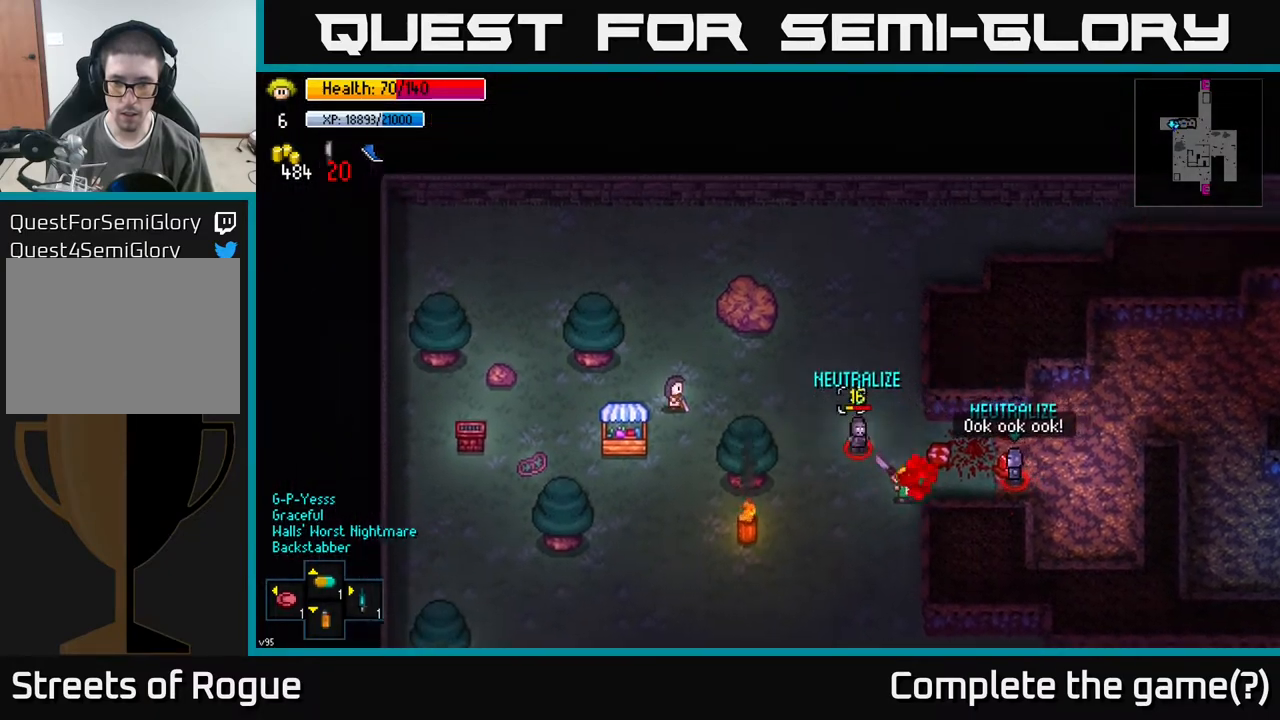
{"buttons": [], "left_stick": "down-left", "right_stick": "up-right", "events": [[83, "right_stick", "up"], [183, "left_stick", "down-left"], [250, "right_stick", "up-right"]]}
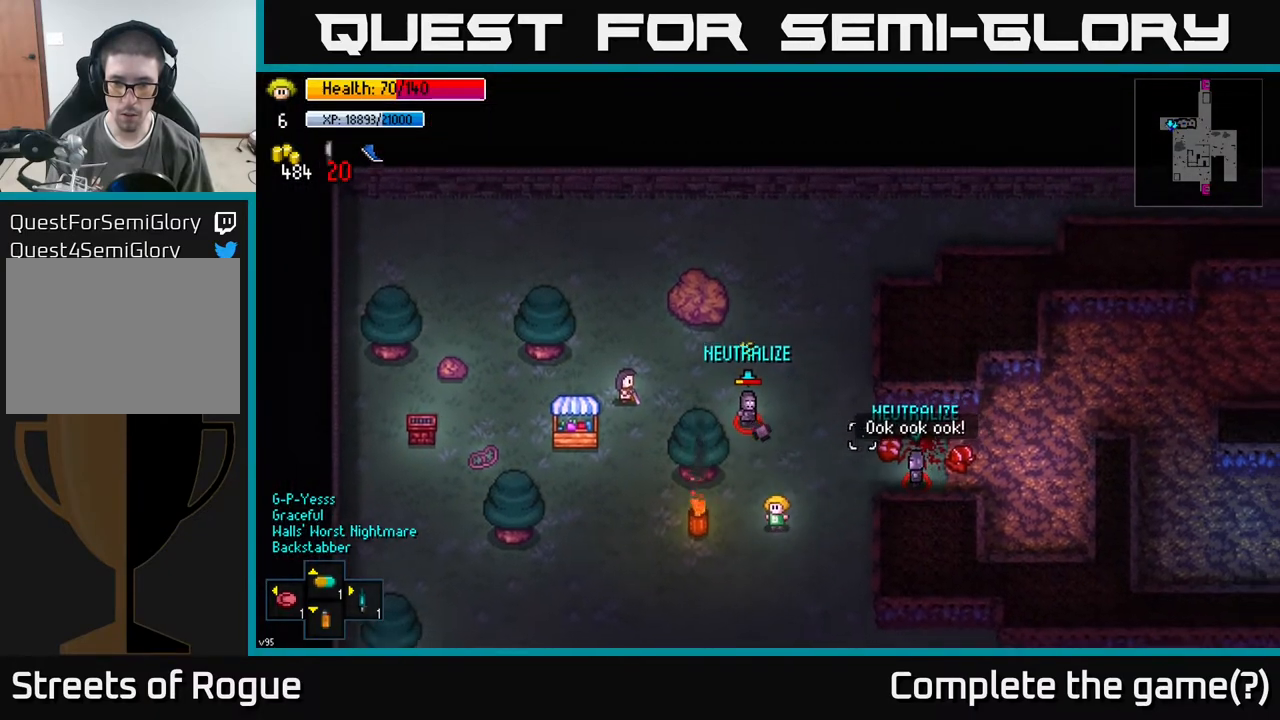
{"buttons": [], "left_stick": "center", "right_stick": "up", "events": [[17, "left_stick", "down"], [150, "left_stick", "down-right"], [283, "right_stick", "up"], [417, "left_stick", "center"]]}
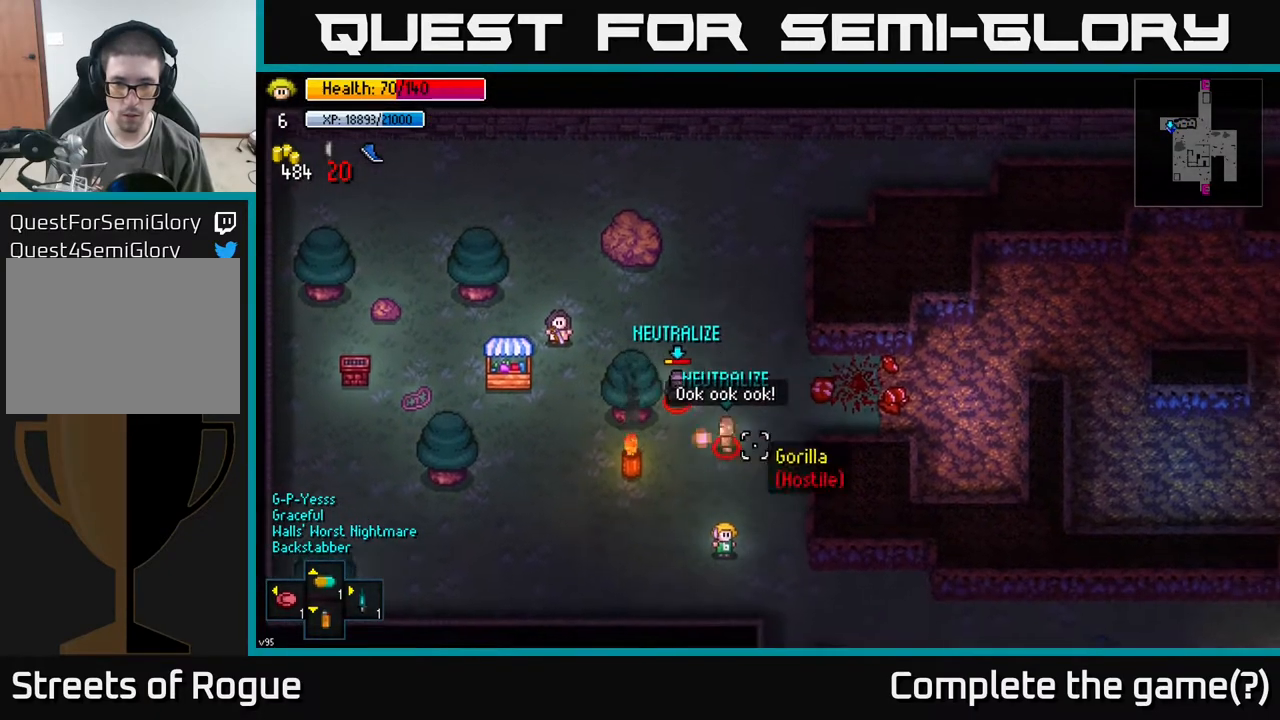
{"buttons": [], "left_stick": "down-right", "right_stick": "up-left", "events": [[117, "left_stick", "up-right"], [183, "R2", "down"], [217, "left_stick", "down-right"], [300, "R2", "up"], [300, "right_stick", "up-left"]]}
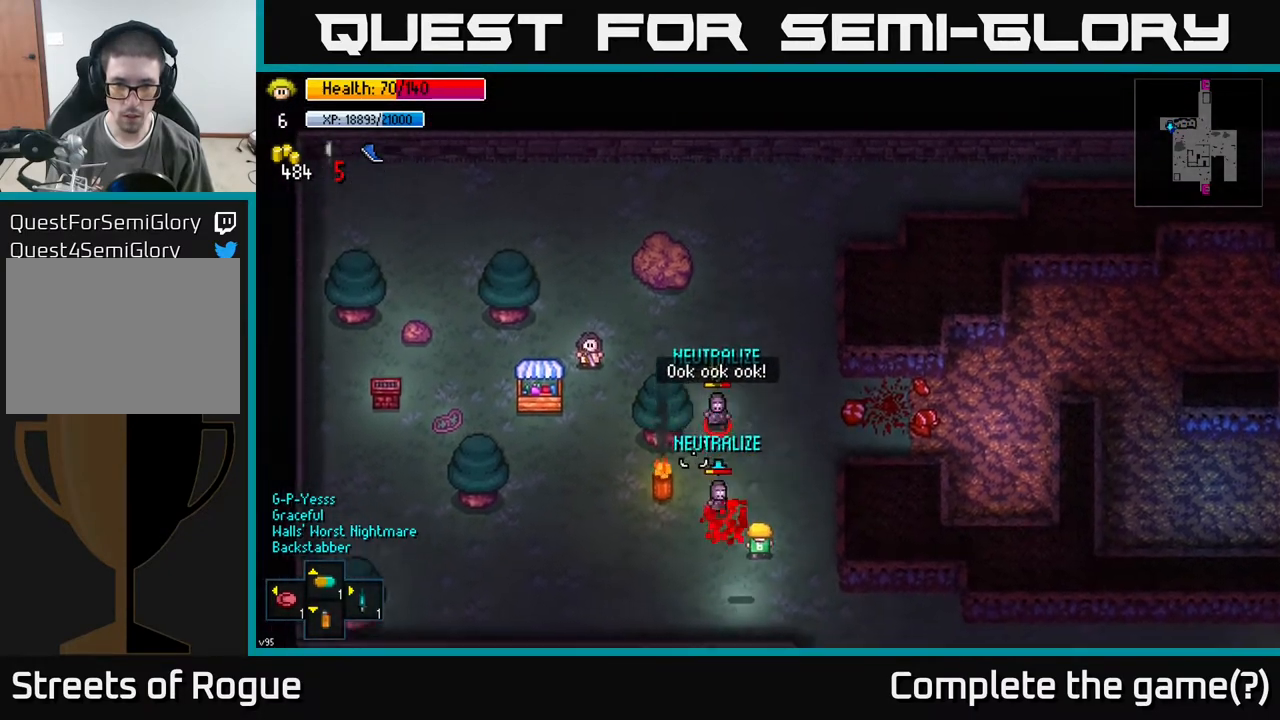
{"buttons": [], "left_stick": "down-right", "right_stick": "up-left", "events": [[233, "R2", "down"], [317, "R2", "up"]]}
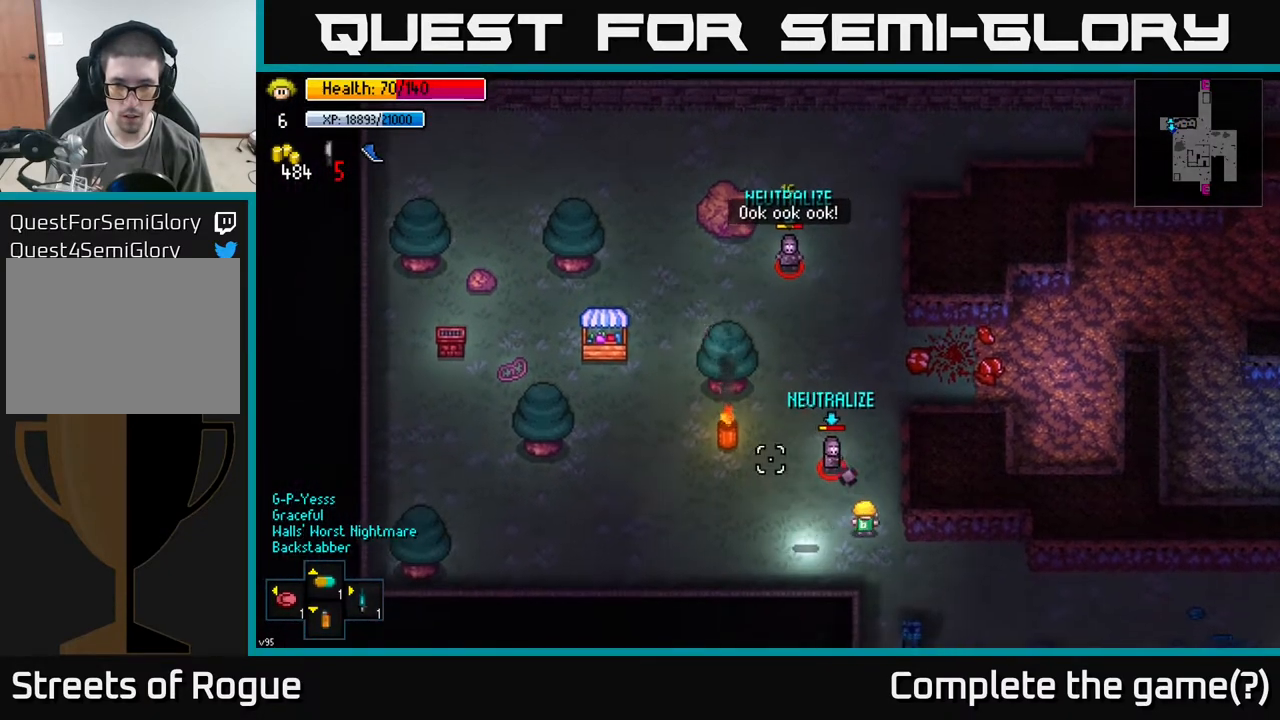
{"buttons": ["L2"], "left_stick": "down", "right_stick": "up-left", "events": [[317, "left_stick", "down"], [483, "L2", "down"]]}
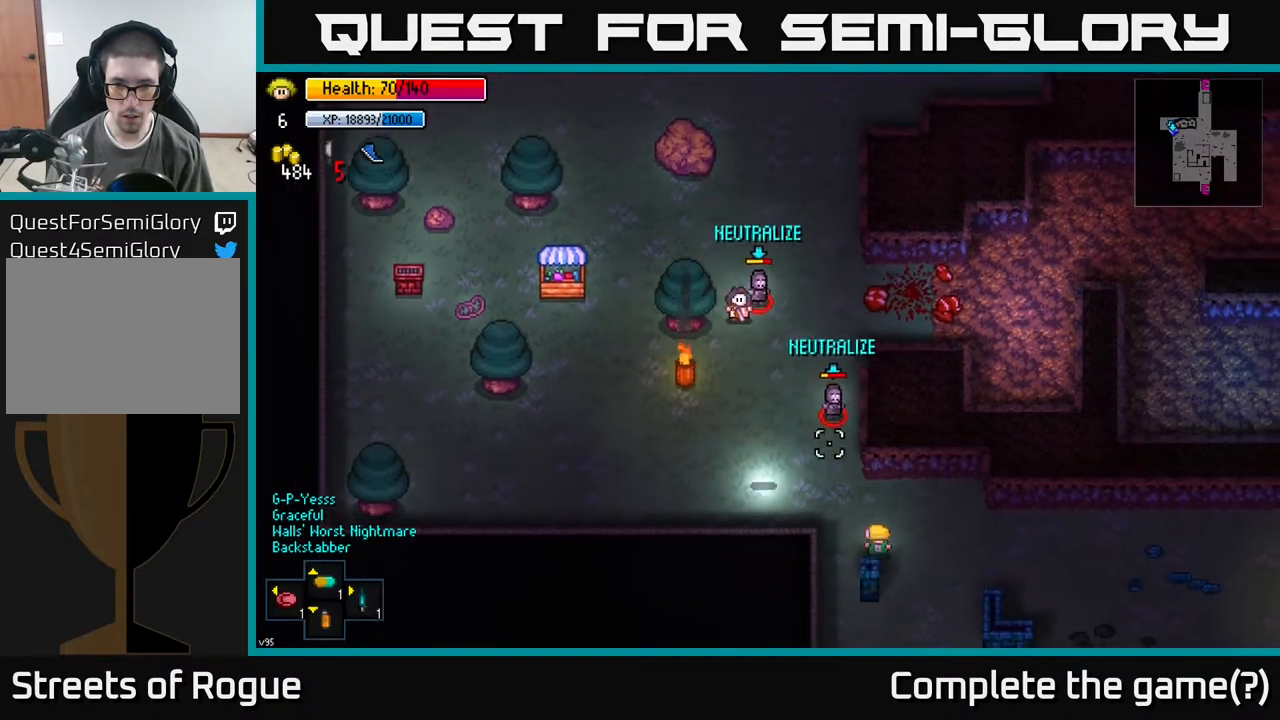
{"buttons": ["L2"], "left_stick": "down-right", "right_stick": "up-left", "events": [[117, "left_stick", "down-right"]]}
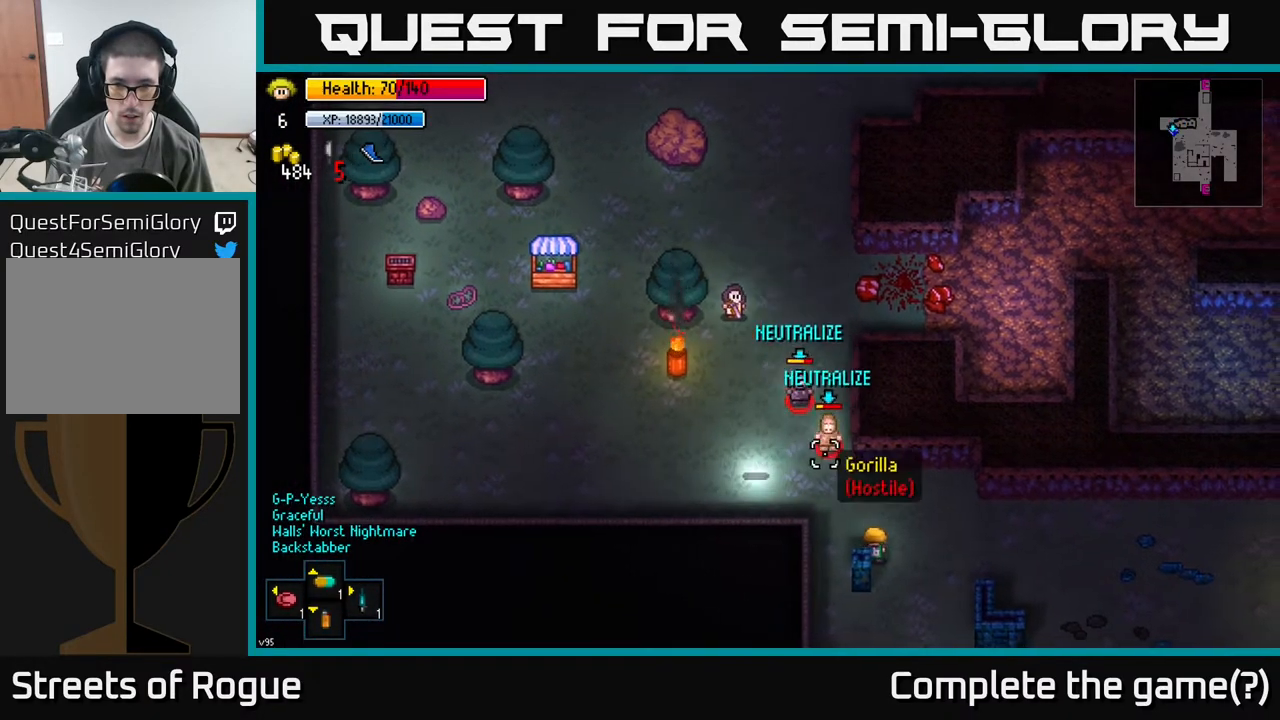
{"buttons": ["L2"], "left_stick": "center", "right_stick": "up", "events": [[133, "left_stick", "center"], [317, "right_stick", "up"]]}
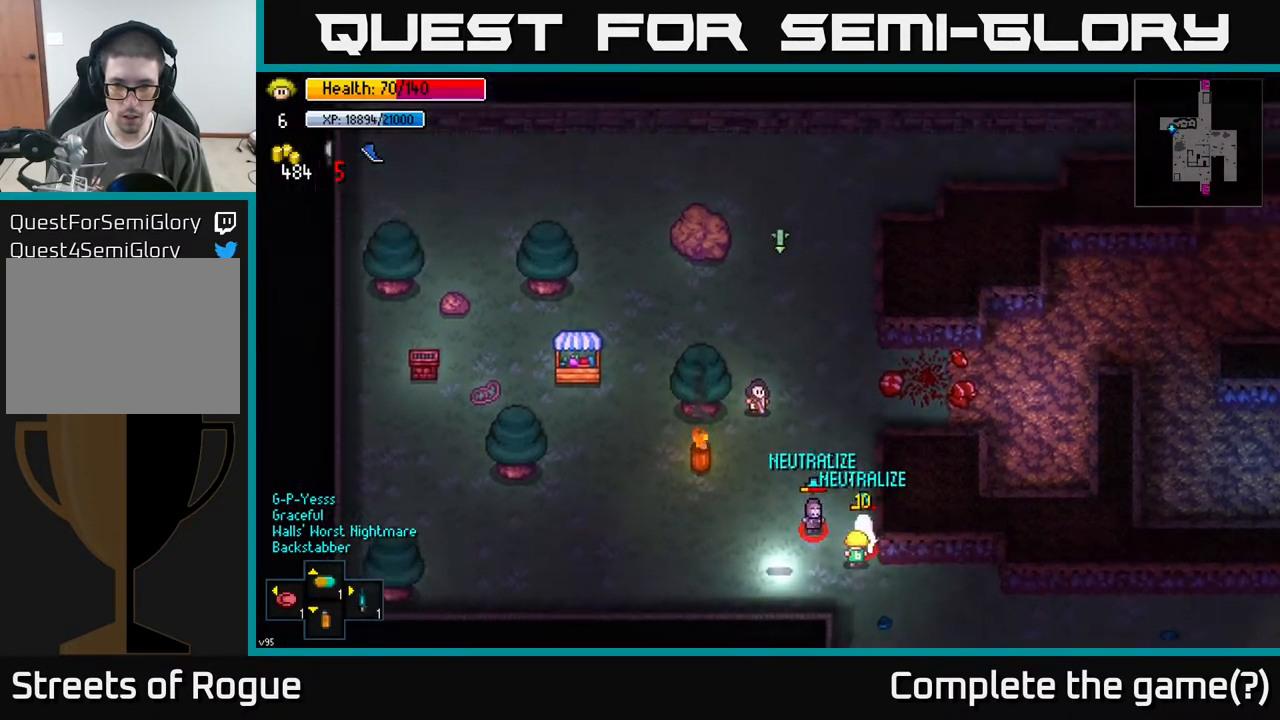
{"buttons": [], "left_stick": "up-right", "right_stick": "up", "events": [[67, "right_stick", "up-left"], [250, "L2", "up"], [283, "left_stick", "up-right"], [417, "right_stick", "up"]]}
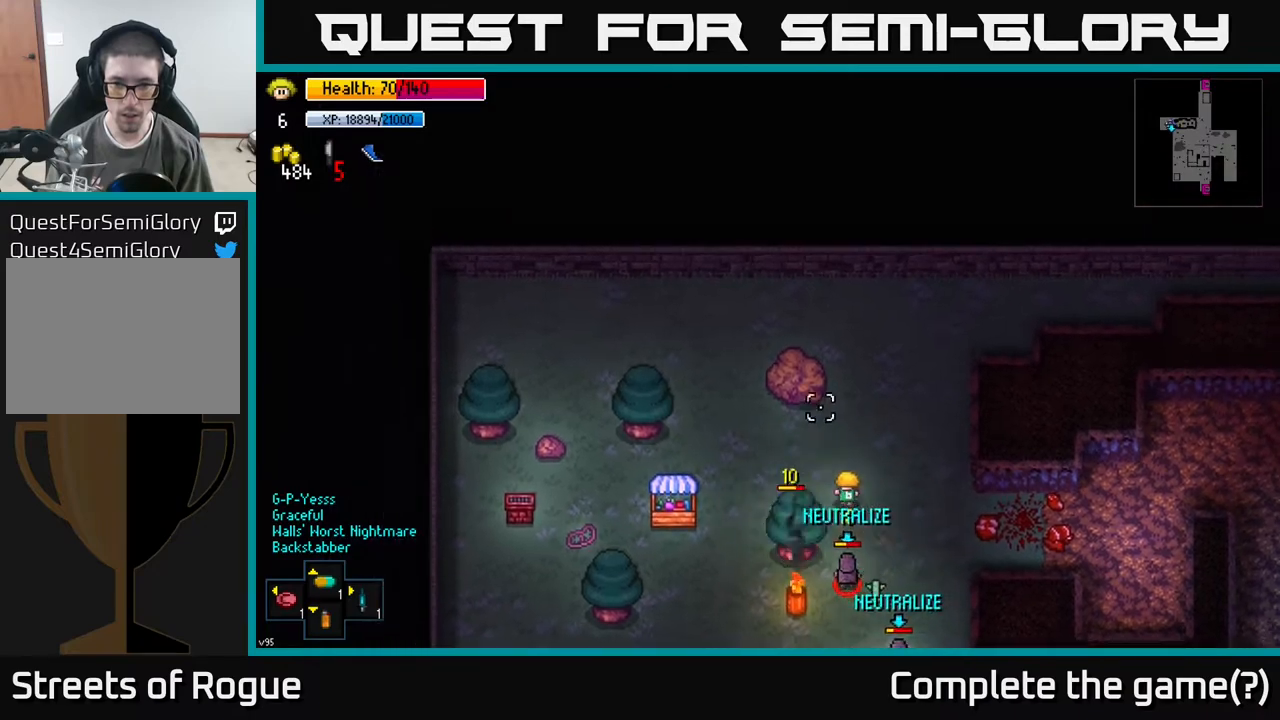
{"buttons": [], "left_stick": "up-left", "right_stick": "down", "events": [[50, "left_stick", "up"], [183, "right_stick", "center"], [233, "right_stick", "down"], [500, "left_stick", "up-left"]]}
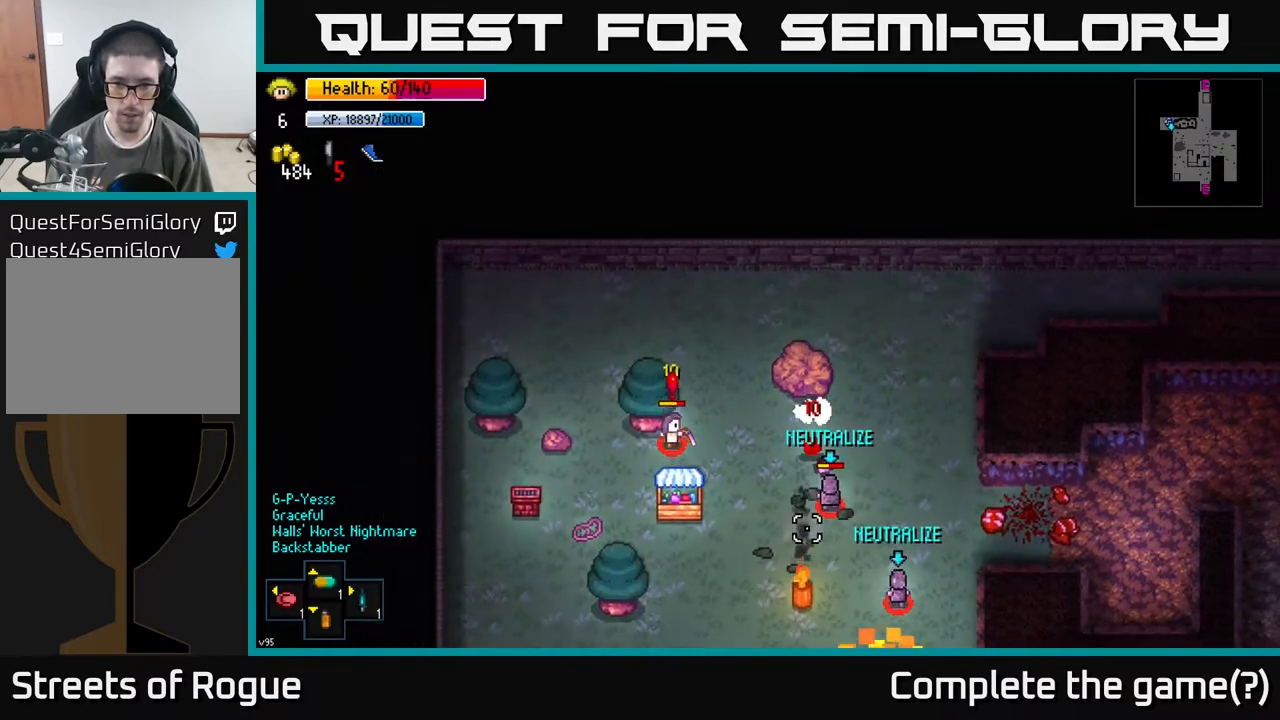
{"buttons": ["R2"], "left_stick": "up-right", "right_stick": "down", "events": [[183, "left_stick", "up"], [317, "left_stick", "up-right"], [483, "R2", "down"]]}
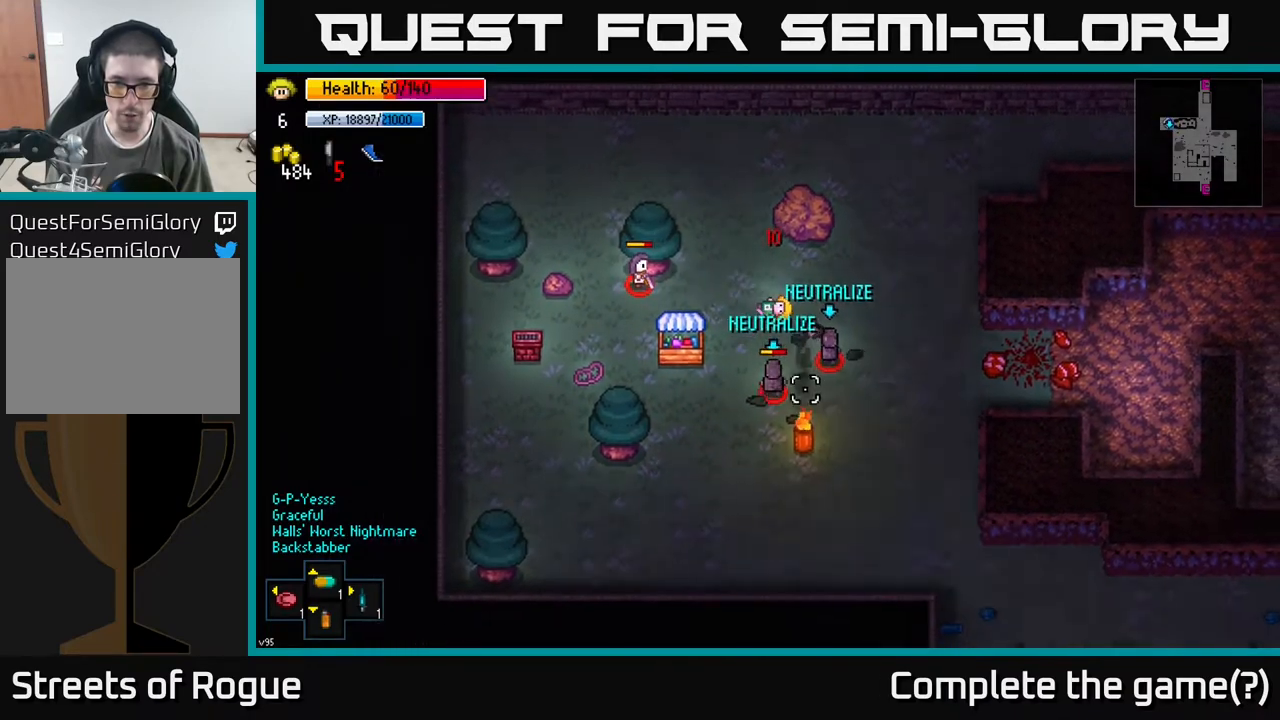
{"buttons": ["R2"], "left_stick": "up-right", "right_stick": "down-right", "events": [[67, "R2", "up"], [83, "left_stick", "right"], [200, "right_stick", "down-right"], [333, "left_stick", "up-right"], [467, "R2", "down"]]}
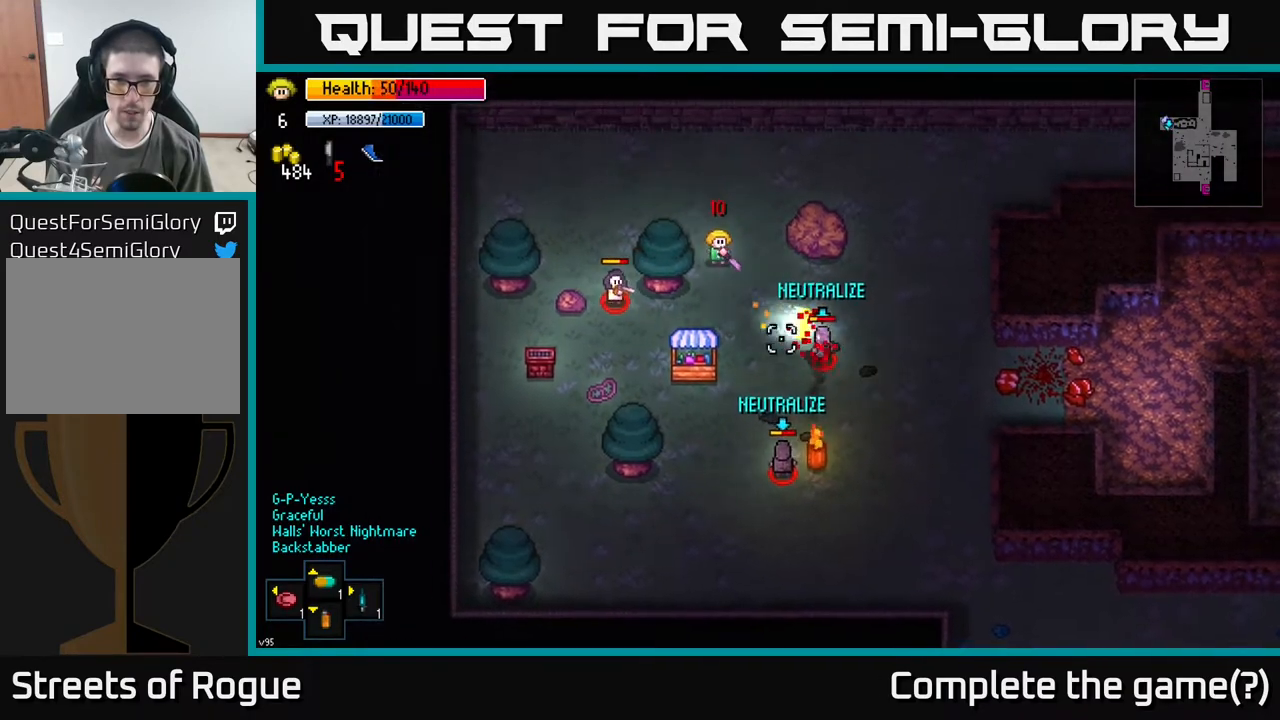
{"buttons": [], "left_stick": "right", "right_stick": "down-right", "events": [[33, "right_stick", "down"], [83, "R2", "up"], [383, "right_stick", "down-right"], [483, "left_stick", "right"]]}
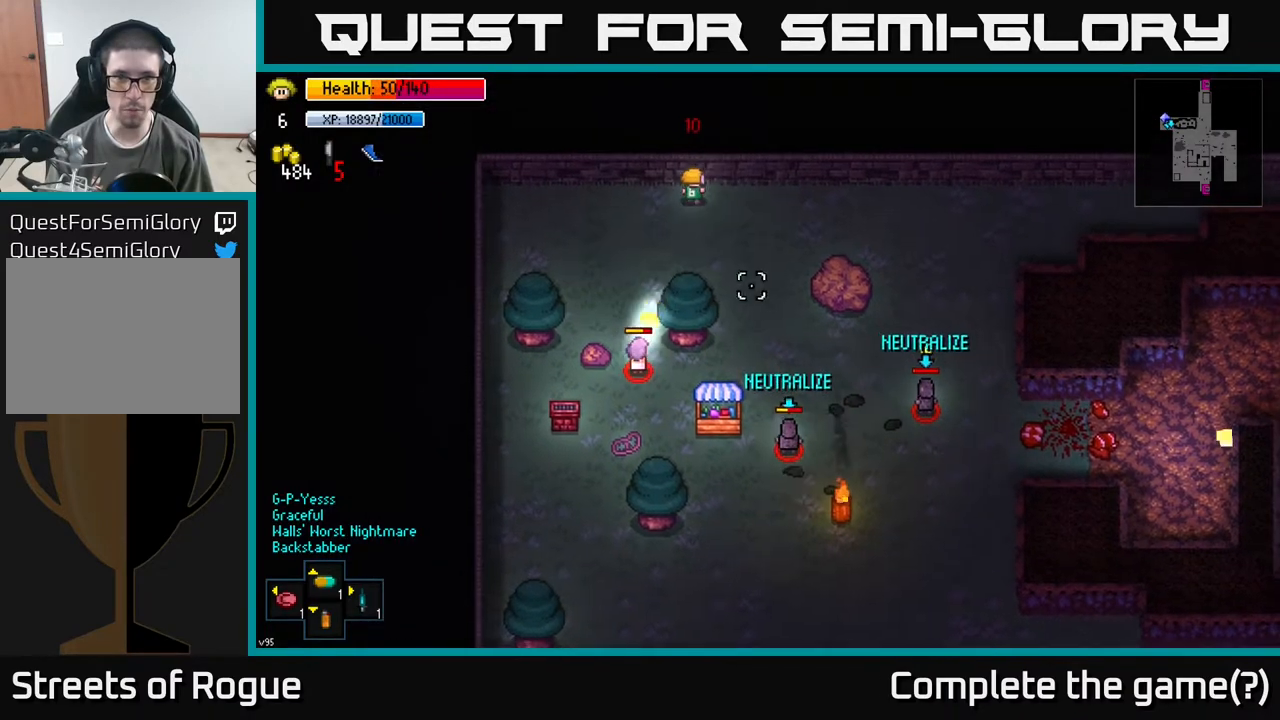
{"buttons": [], "left_stick": "right", "right_stick": "center", "events": [[100, "right_stick", "down"], [467, "right_stick", "center"]]}
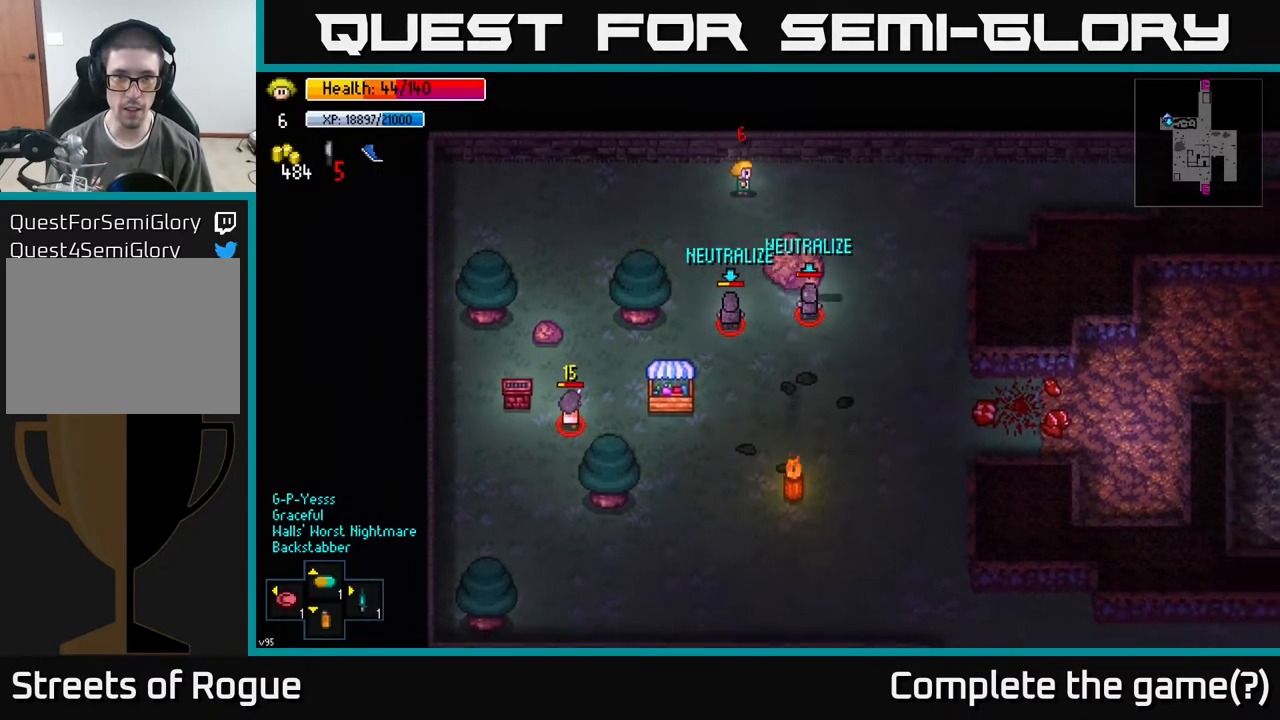
{"buttons": [], "left_stick": "right", "right_stick": "left", "events": [[67, "B", "down"], [133, "B", "up"], [217, "B", "down"], [267, "B", "up"], [450, "right_stick", "left"]]}
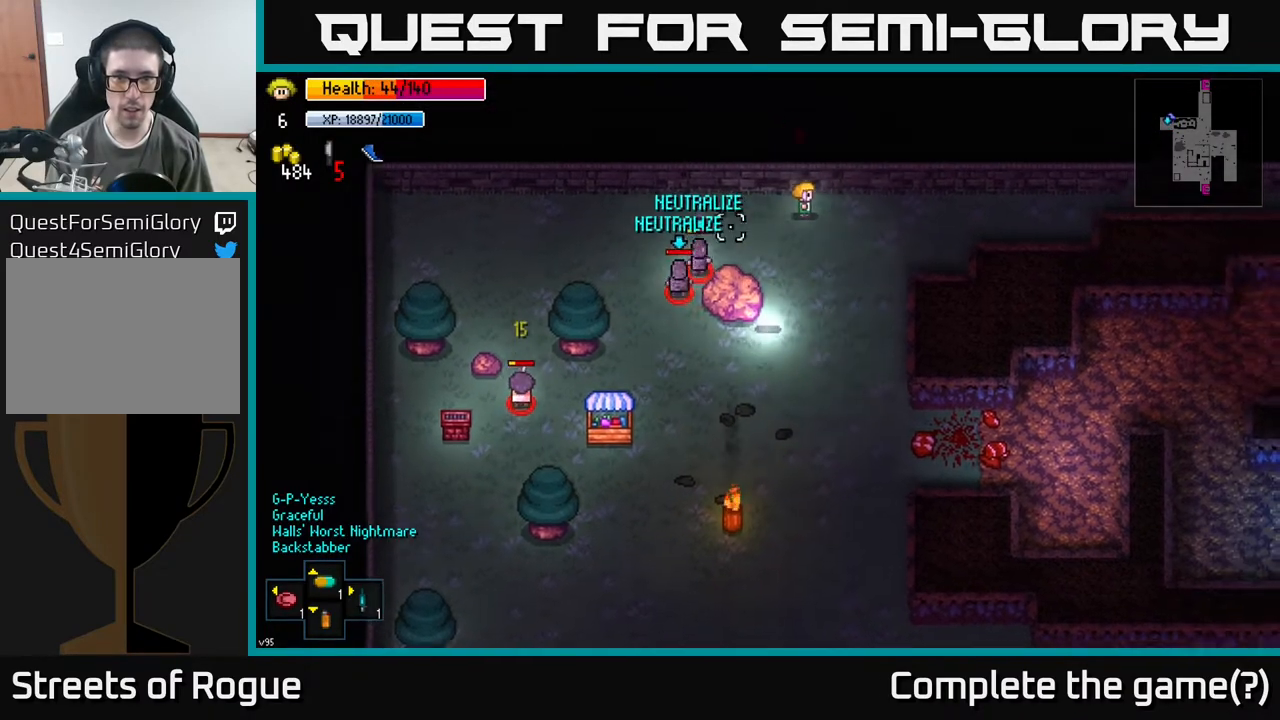
{"buttons": ["R2"], "left_stick": "down-right", "right_stick": "left", "events": [[183, "left_stick", "left"], [433, "R2", "down"], [467, "left_stick", "down-right"]]}
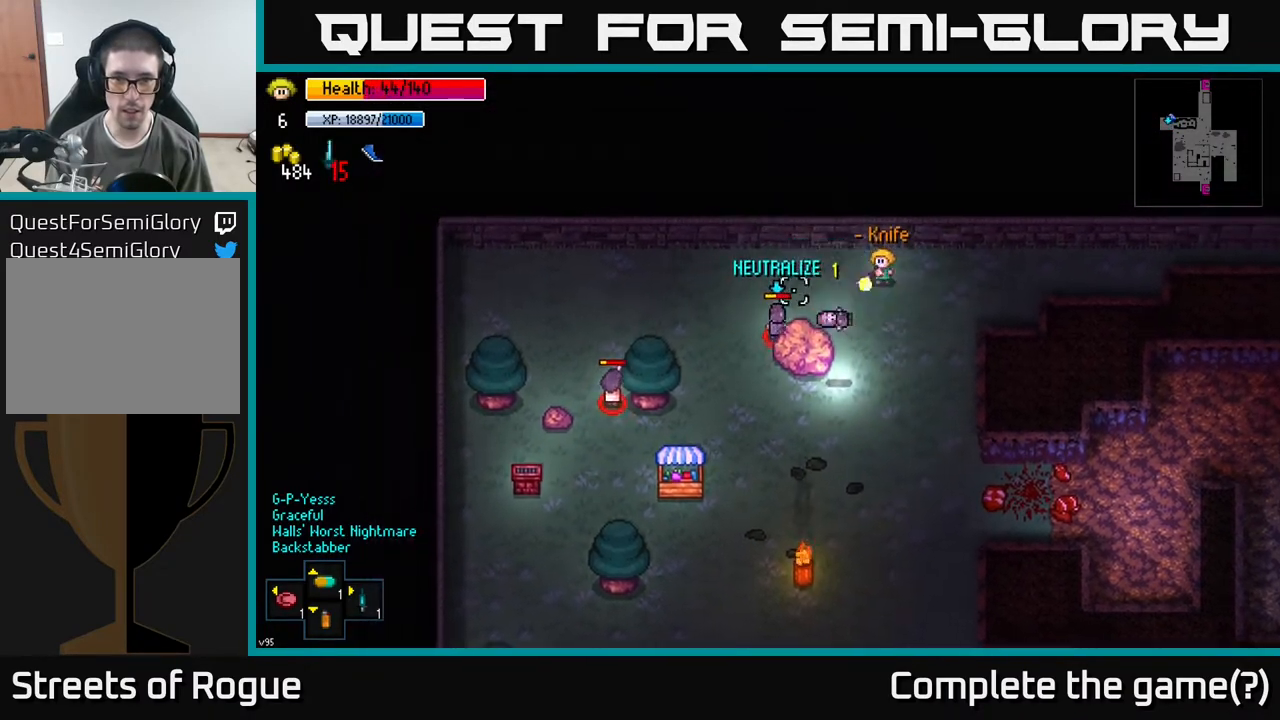
{"buttons": [], "left_stick": "down-left", "right_stick": "left", "events": [[17, "R2", "up"], [17, "left_stick", "right"], [500, "left_stick", "down-left"]]}
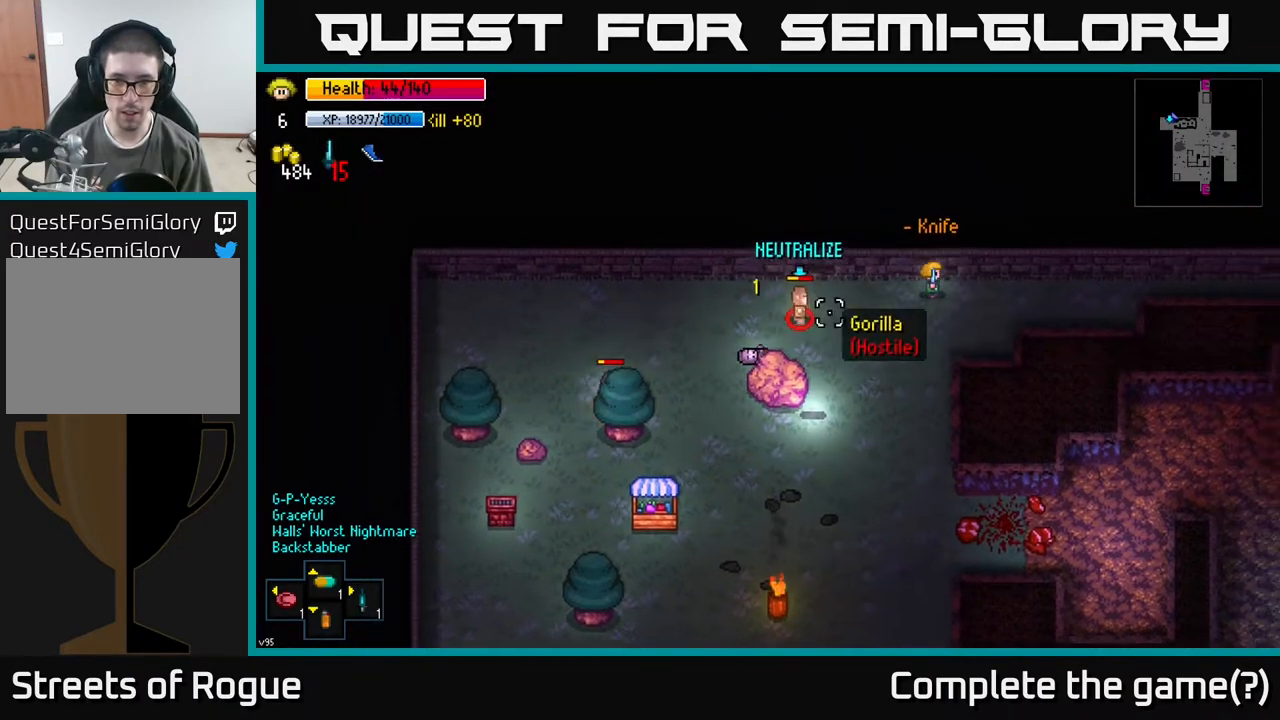
{"buttons": ["R2"], "left_stick": "down", "right_stick": "left", "events": [[50, "R2", "down"], [150, "R2", "up"], [183, "left_stick", "center"], [333, "left_stick", "left"], [417, "R2", "down"], [500, "left_stick", "down"]]}
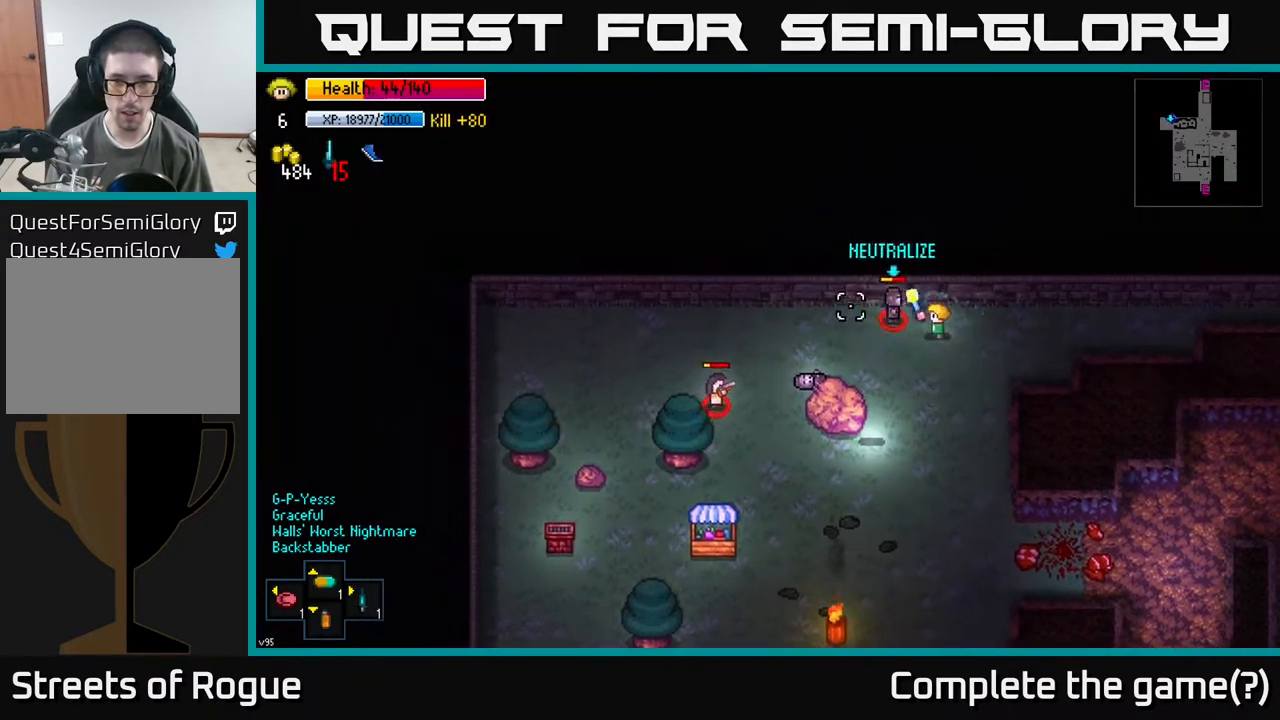
{"buttons": [], "left_stick": "up", "right_stick": "left", "events": [[33, "R2", "up"], [233, "left_stick", "center"], [500, "left_stick", "up"]]}
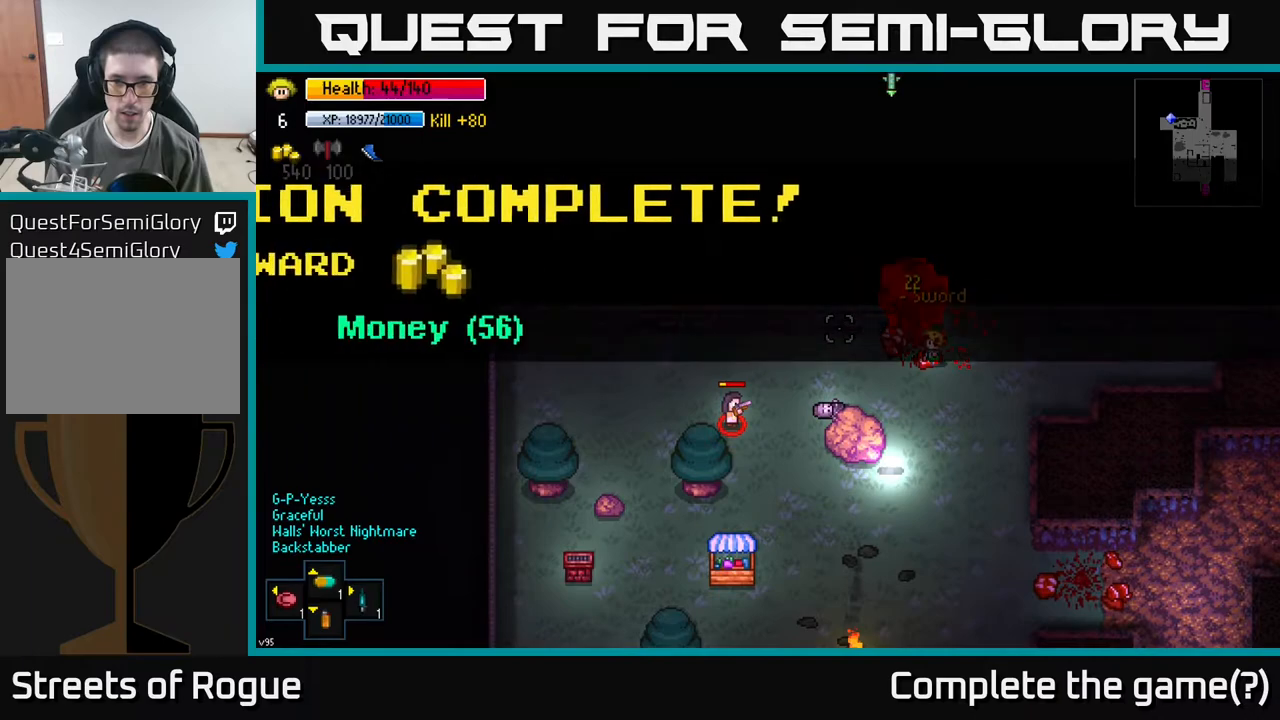
{"buttons": [], "left_stick": "up", "right_stick": "center", "events": [[50, "right_stick", "center"], [117, "left_stick", "left"], [200, "A", "down"], [217, "left_stick", "center"], [283, "A", "up"], [383, "A", "down"], [450, "A", "up"], [500, "left_stick", "up"]]}
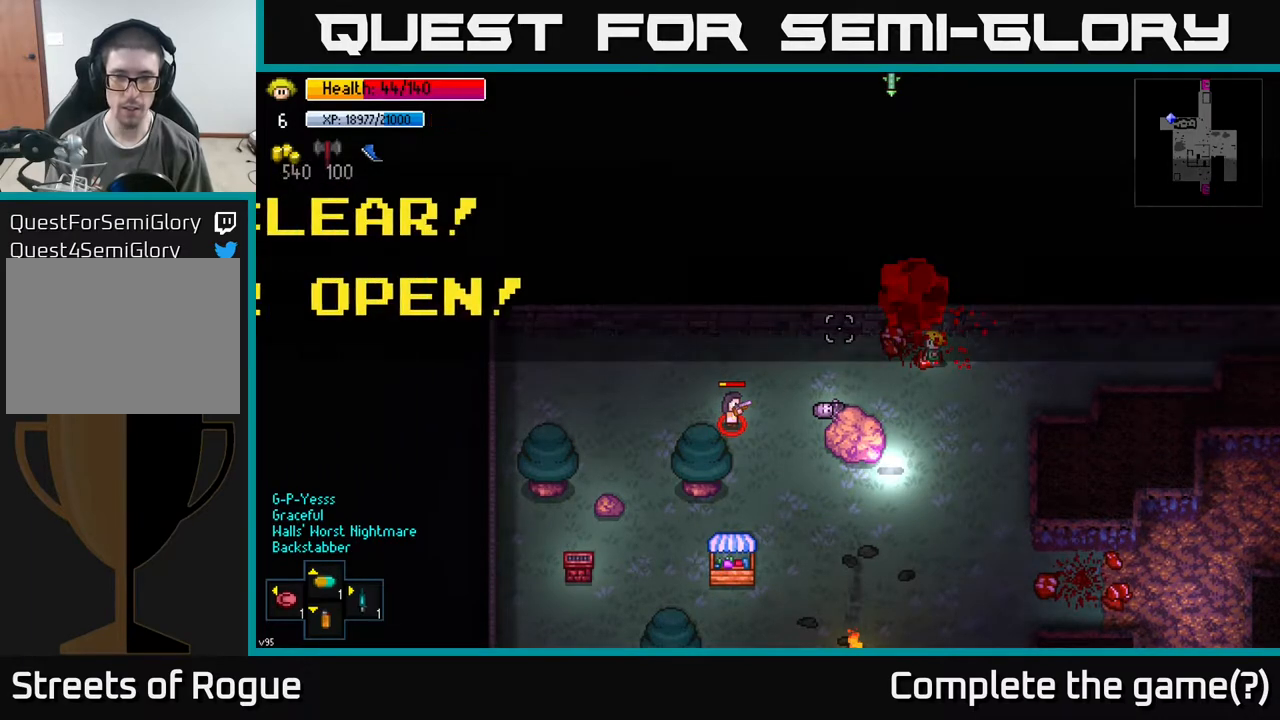
{"buttons": [], "left_stick": "left", "right_stick": "center", "events": [[17, "A", "down"], [83, "left_stick", "up-left"], [100, "A", "up"], [200, "A", "down"], [217, "left_stick", "left"], [283, "A", "up"], [350, "A", "down"], [433, "A", "up"]]}
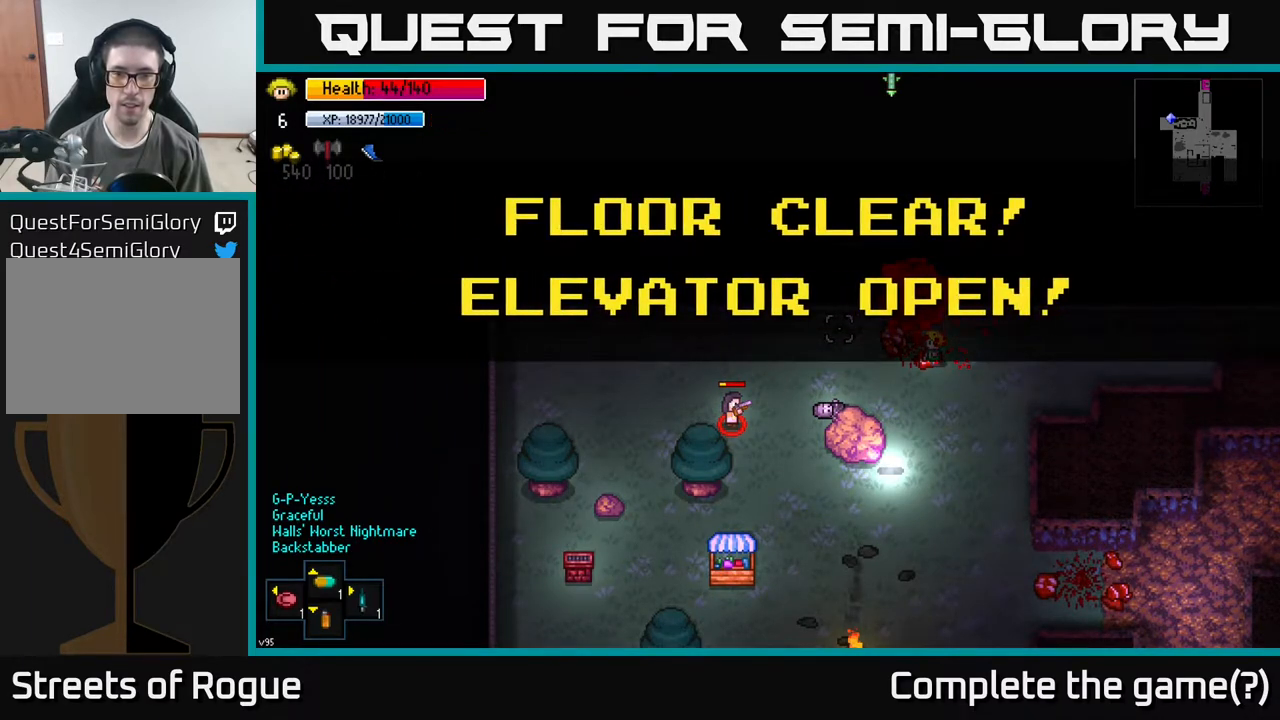
{"buttons": ["A"], "left_stick": "down-right", "right_stick": "center", "events": [[50, "A", "down"], [133, "A", "up"], [217, "A", "down"], [233, "left_stick", "down"], [300, "A", "up"], [300, "left_stick", "down-right"], [483, "A", "down"]]}
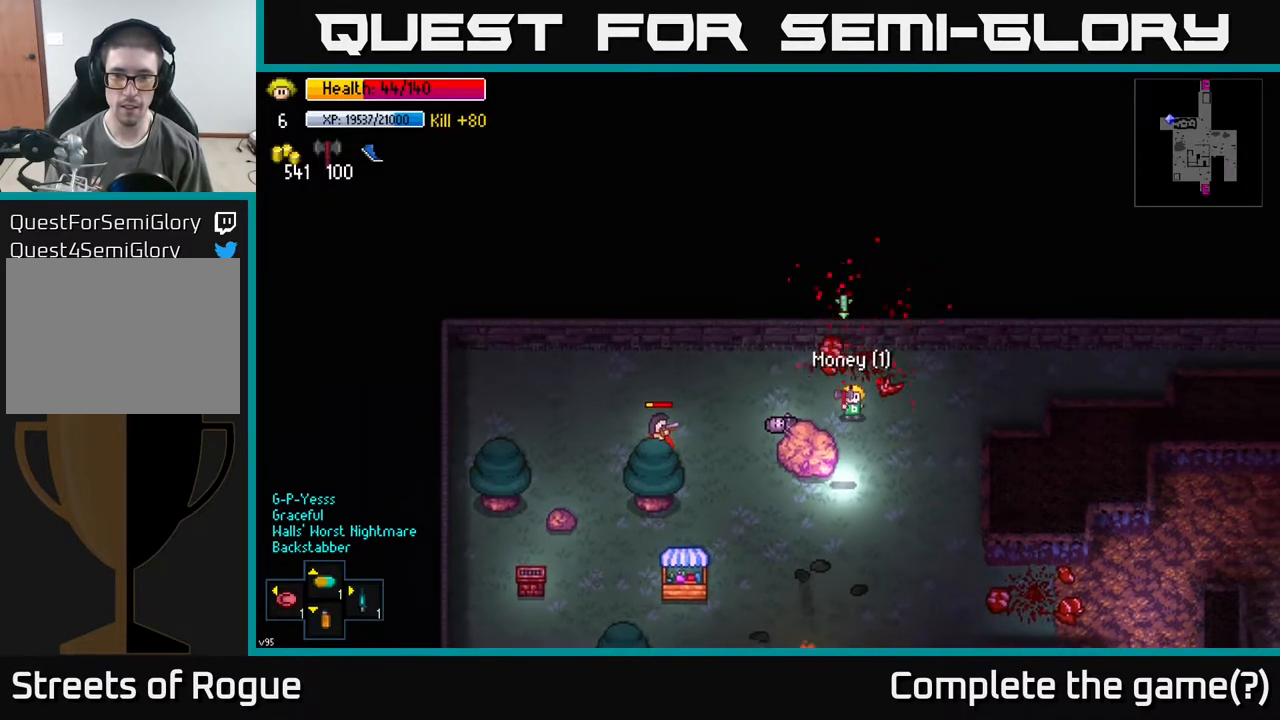
{"buttons": [], "left_stick": "up-right", "right_stick": "center", "events": [[67, "A", "up"], [200, "left_stick", "right"], [300, "left_stick", "up-right"]]}
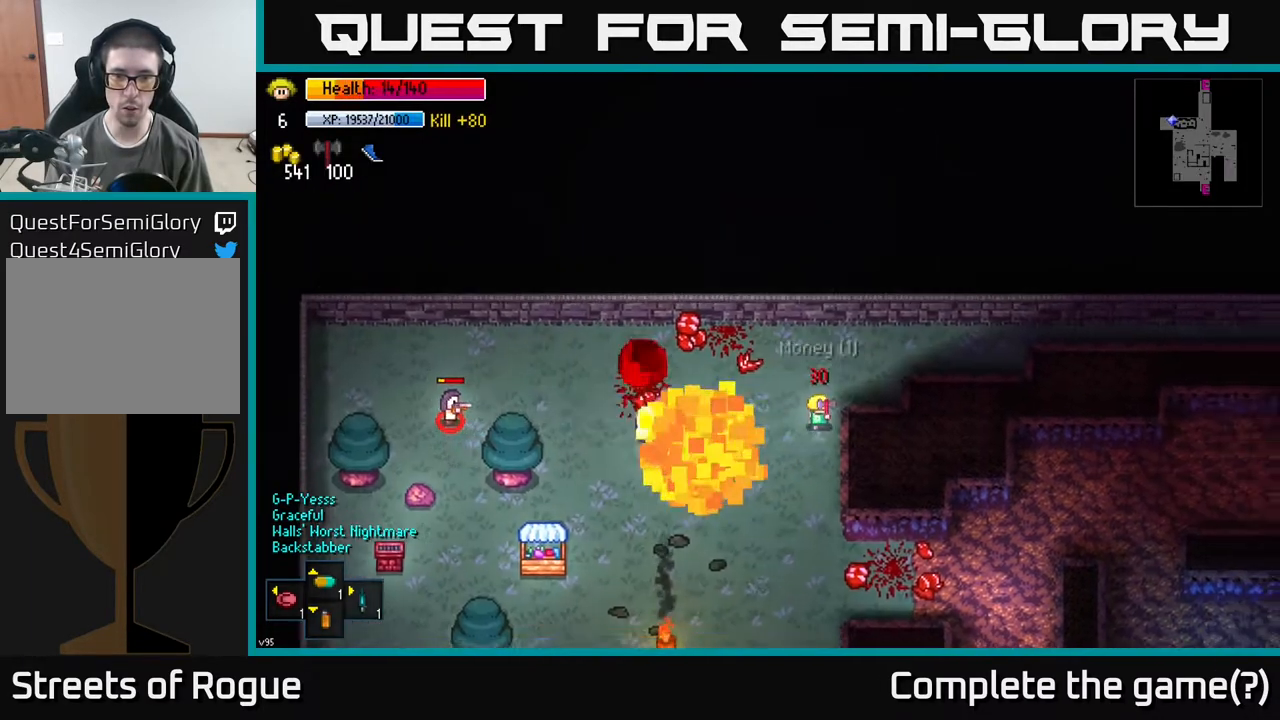
{"buttons": [], "left_stick": "right", "right_stick": "center", "events": [[500, "left_stick", "right"]]}
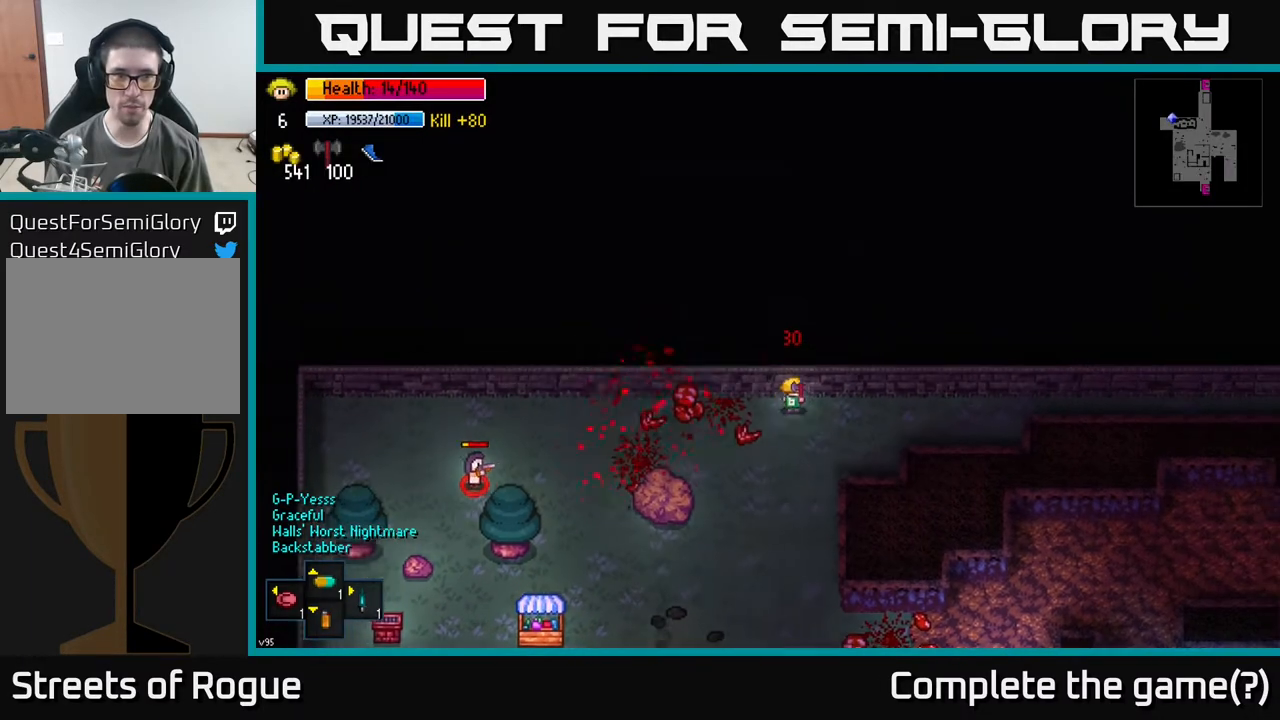
{"buttons": [], "left_stick": "down", "right_stick": "center", "events": [[33, "left_stick", "down-right"], [83, "left_stick", "down"], [250, "left_stick", "down-left"], [467, "left_stick", "down"]]}
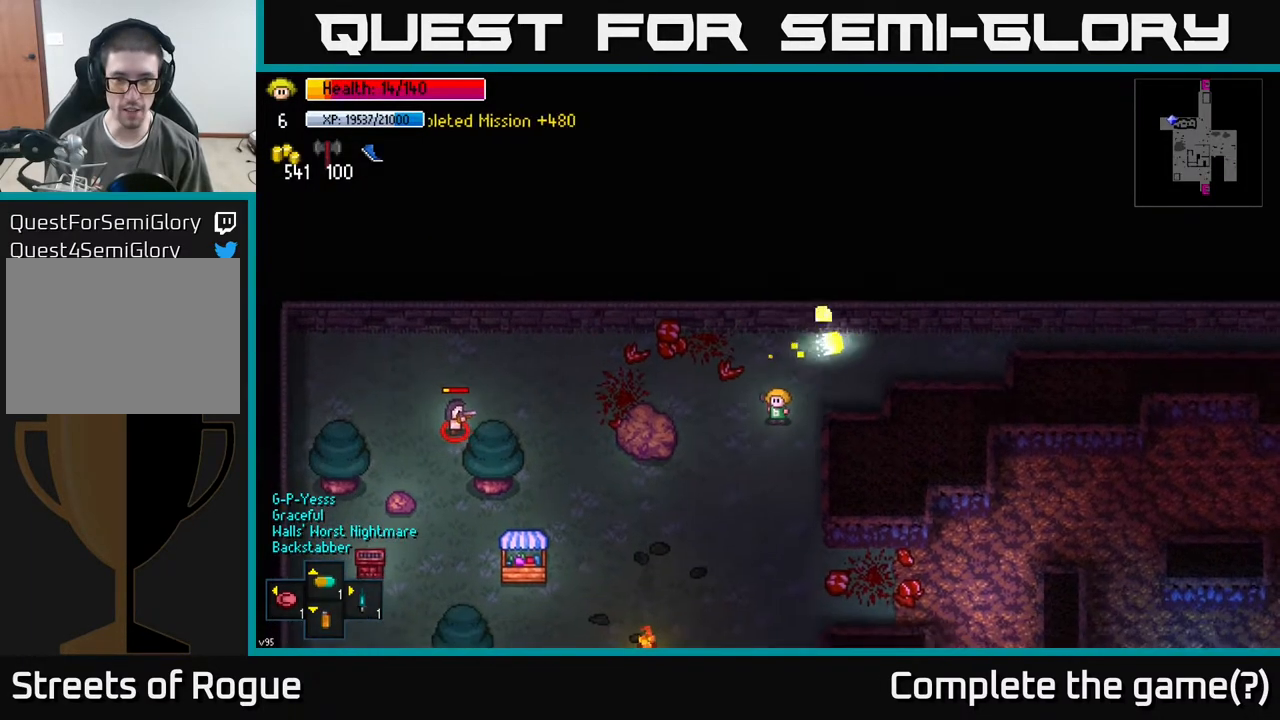
{"buttons": [], "left_stick": "down", "right_stick": "up-left", "events": [[133, "right_stick", "left"], [350, "right_stick", "up-left"]]}
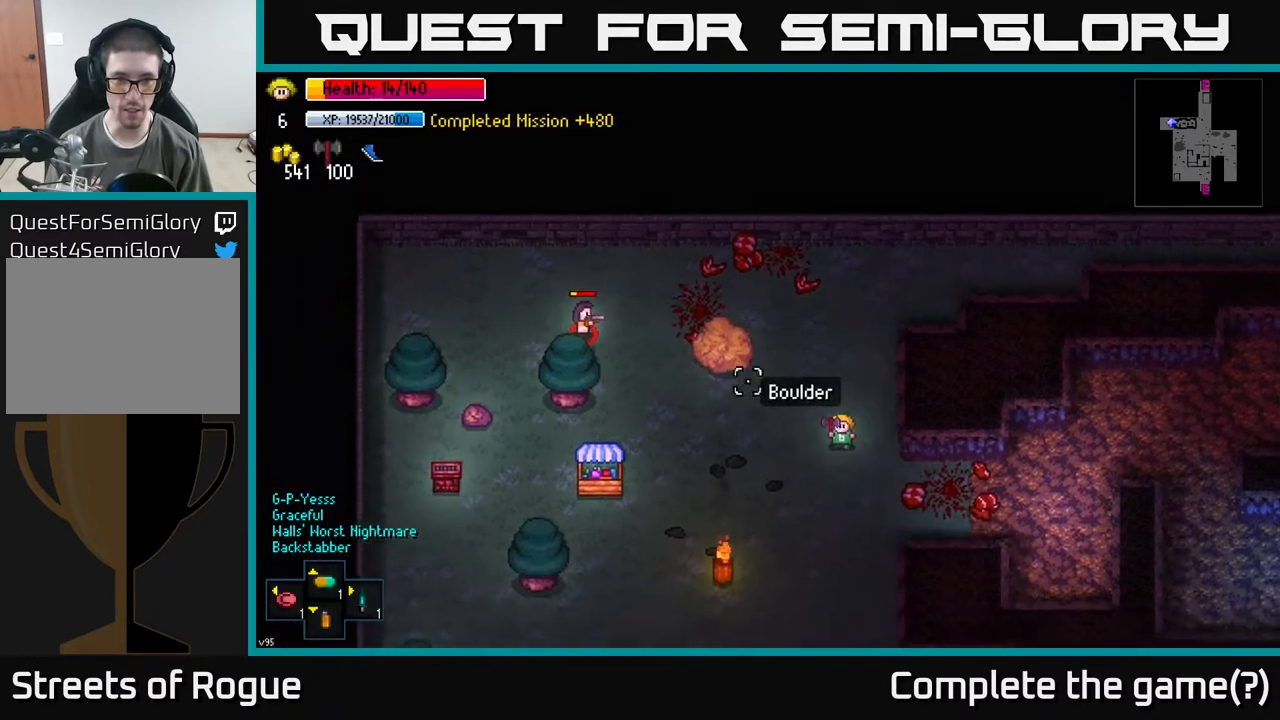
{"buttons": [], "left_stick": "down", "right_stick": "up-left", "events": [[233, "R1", "down"], [317, "R1", "up"], [433, "R1", "down"], [483, "R1", "up"]]}
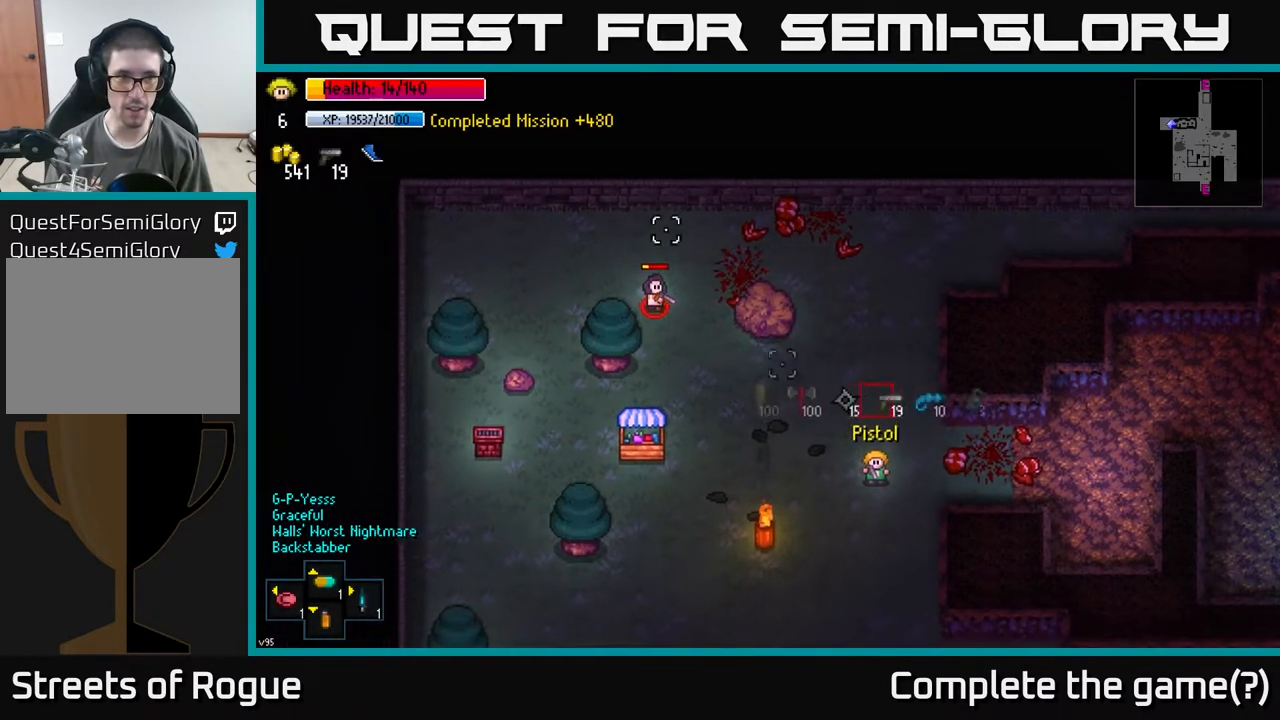
{"buttons": [], "left_stick": "center", "right_stick": "up-left", "events": [[150, "R1", "down"], [250, "R1", "up"], [300, "left_stick", "center"]]}
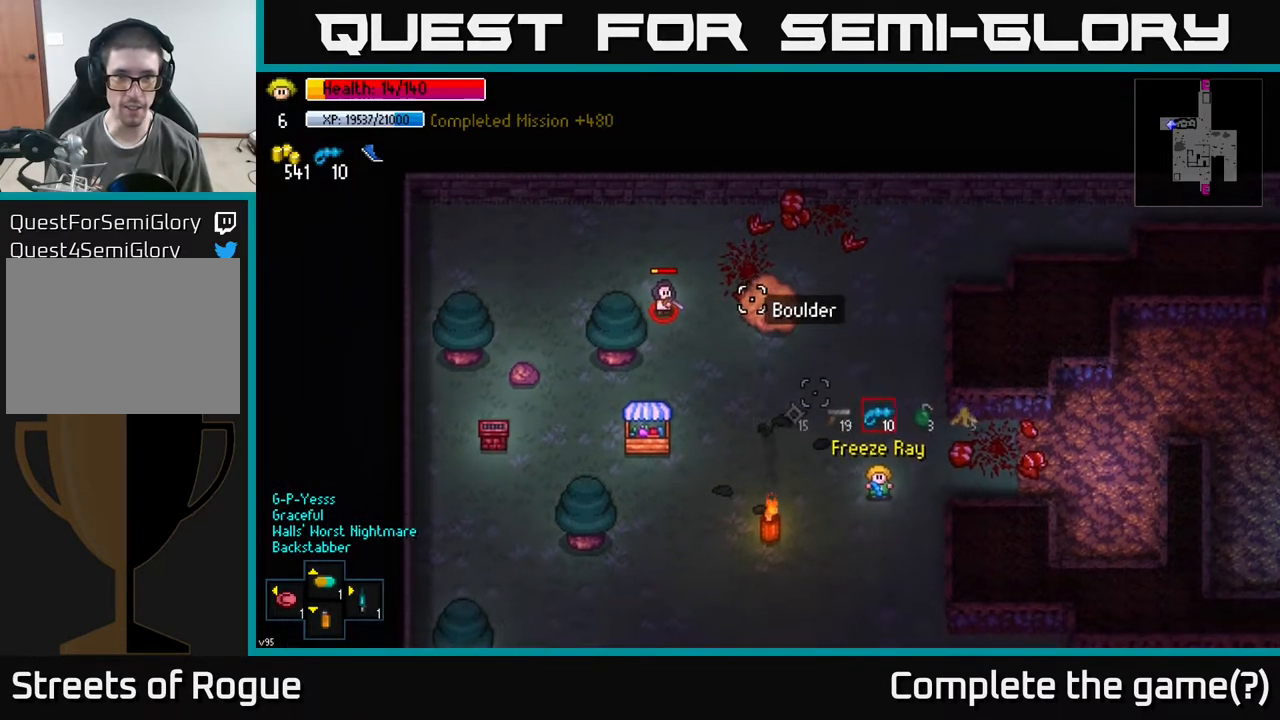
{"buttons": ["R2"], "left_stick": "down", "right_stick": "up-left", "events": [[50, "L1", "down"], [117, "L1", "up"], [250, "left_stick", "down"], [417, "R2", "down"]]}